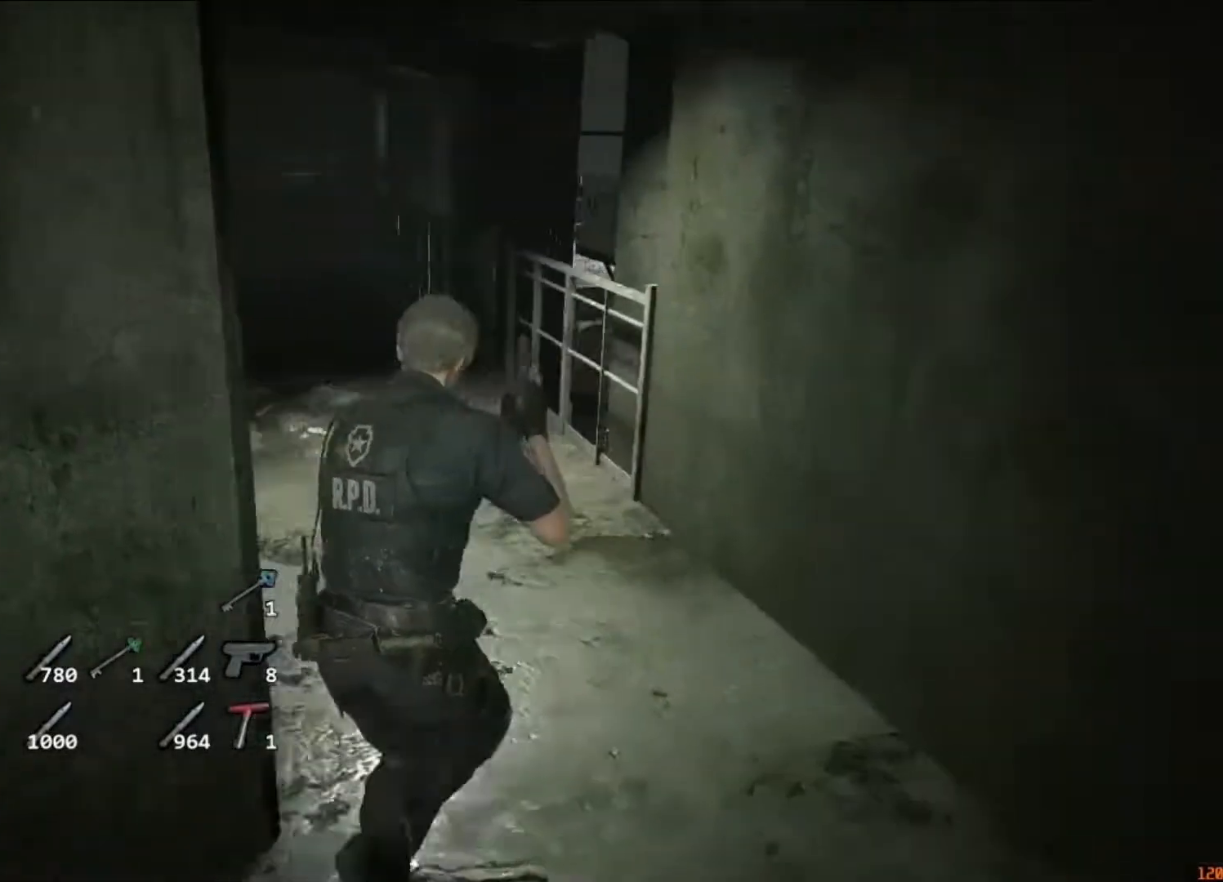
Gameplay with keyboard and mouse; each line is a JSON object with the keys and mouse buttons held at the frame after it. "events" lists presses ("down") and releases ("up") of "1", "2", "3", "4", "5", "a", "alt", "c", "caps_lock", "ctrl", "d", "e", "f", "g", "q", "r", "s", "shift", "space", "t", "tab", "v", "w", "x", "z", "mouse_left", "mouse_wheel" and "mouse_right" between this image and that frame as [ms after this image, input, new state], when the widget could be followed in between. "mouse_left", "mouse_wheel", "mouse_right" = the "left", "wheel", "right" buttons of the "mouse" list. No other keys are recorded. "wheel" means that the mouse wheel is clicked or scrolled. Not read: mouse_move.
{"keys": ["shift", "w"], "mouse": [], "events": []}
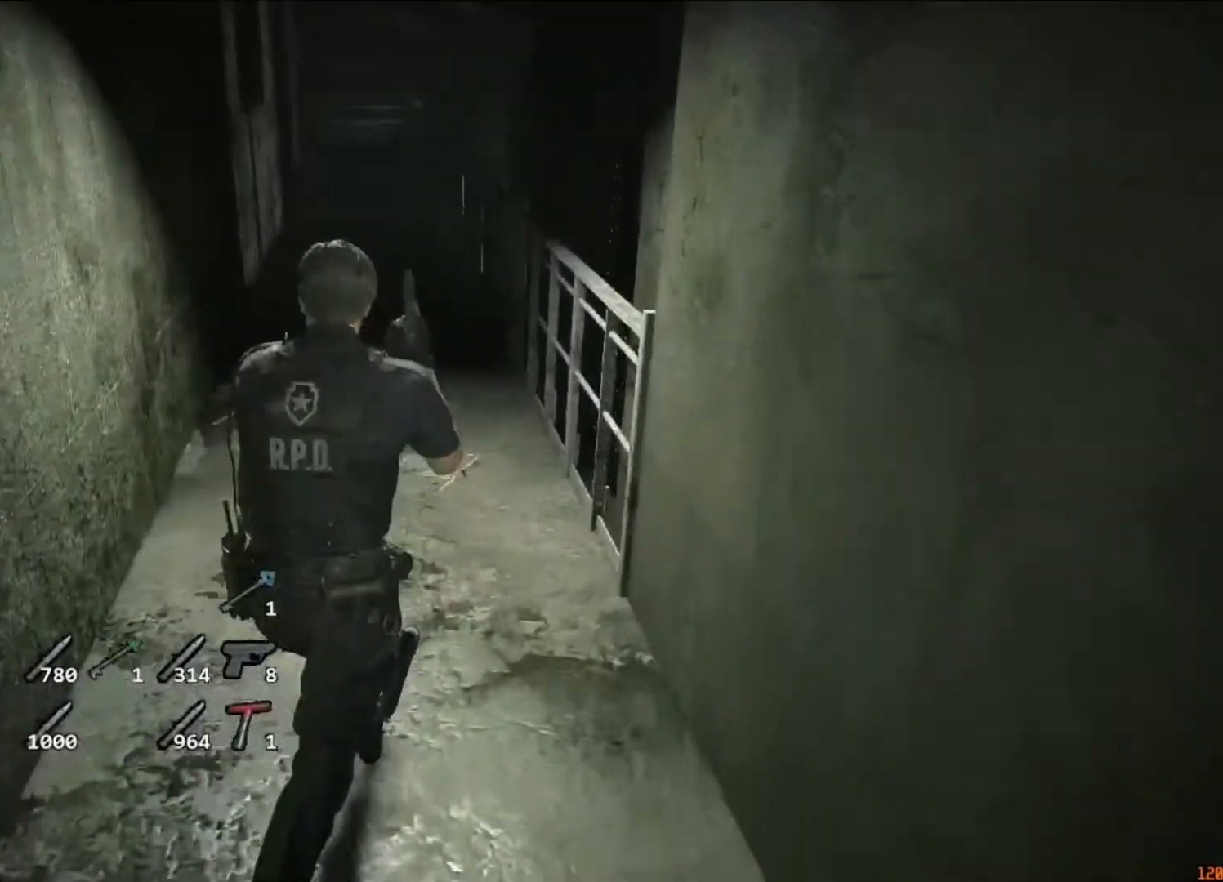
{"keys": ["shift", "w"], "mouse": [], "events": []}
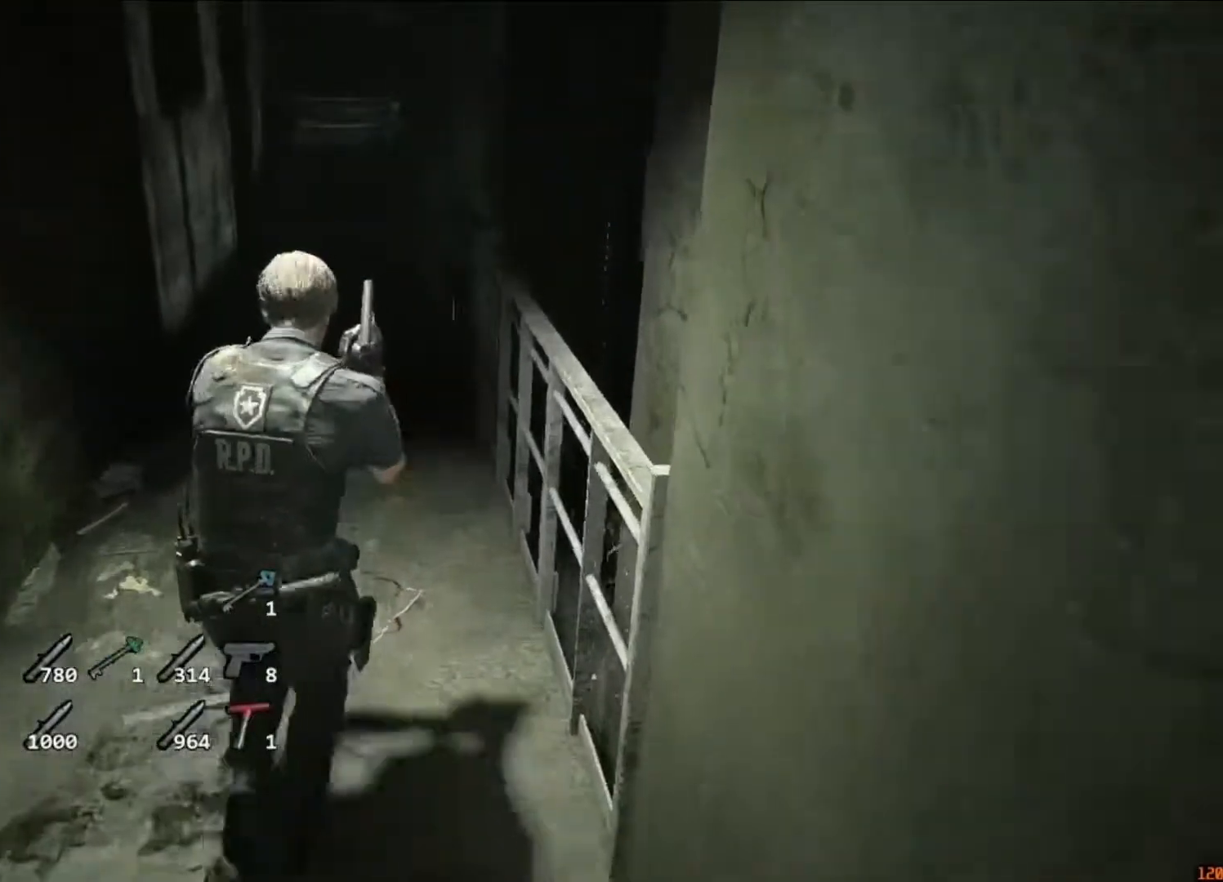
{"keys": ["shift", "w"], "mouse": []}
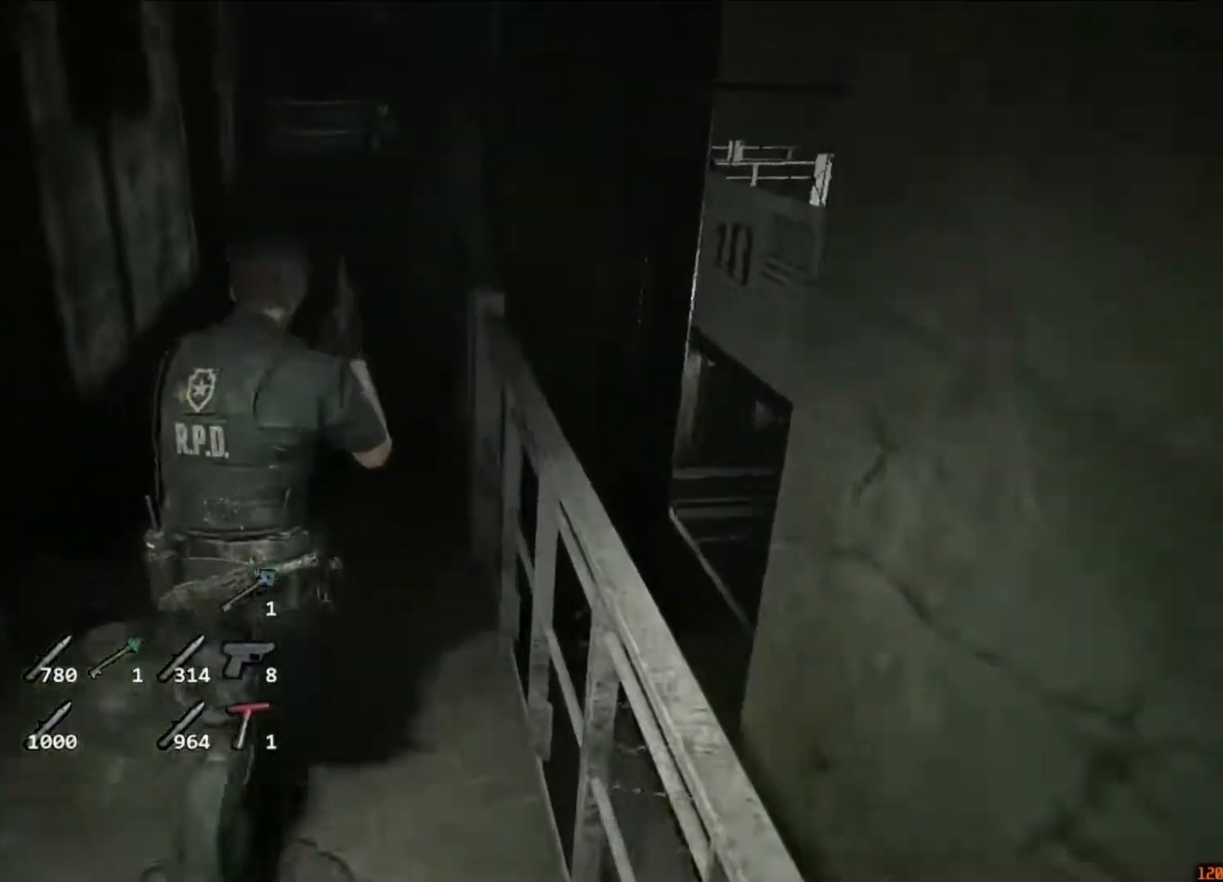
{"keys": ["shift", "w"], "mouse": [], "events": []}
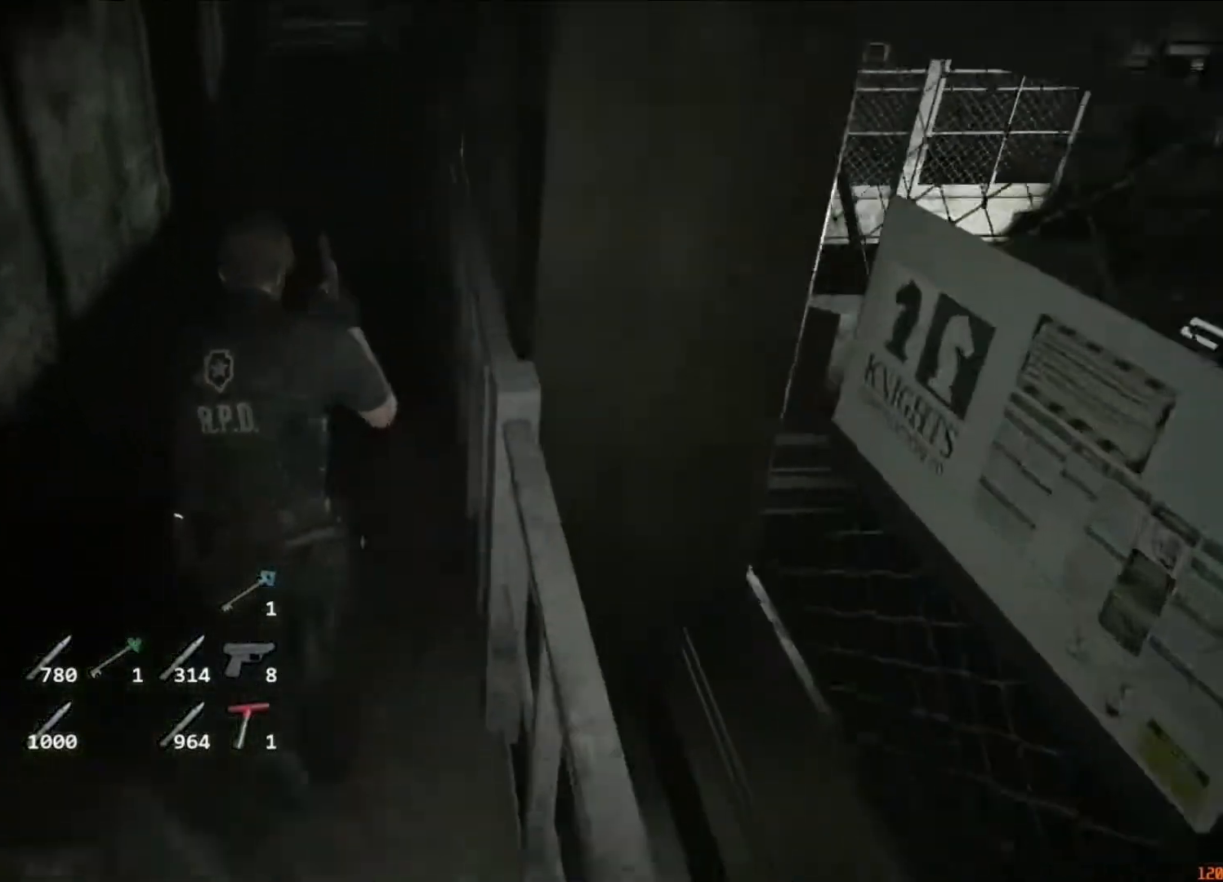
{"keys": ["shift", "w"], "mouse": [], "events": []}
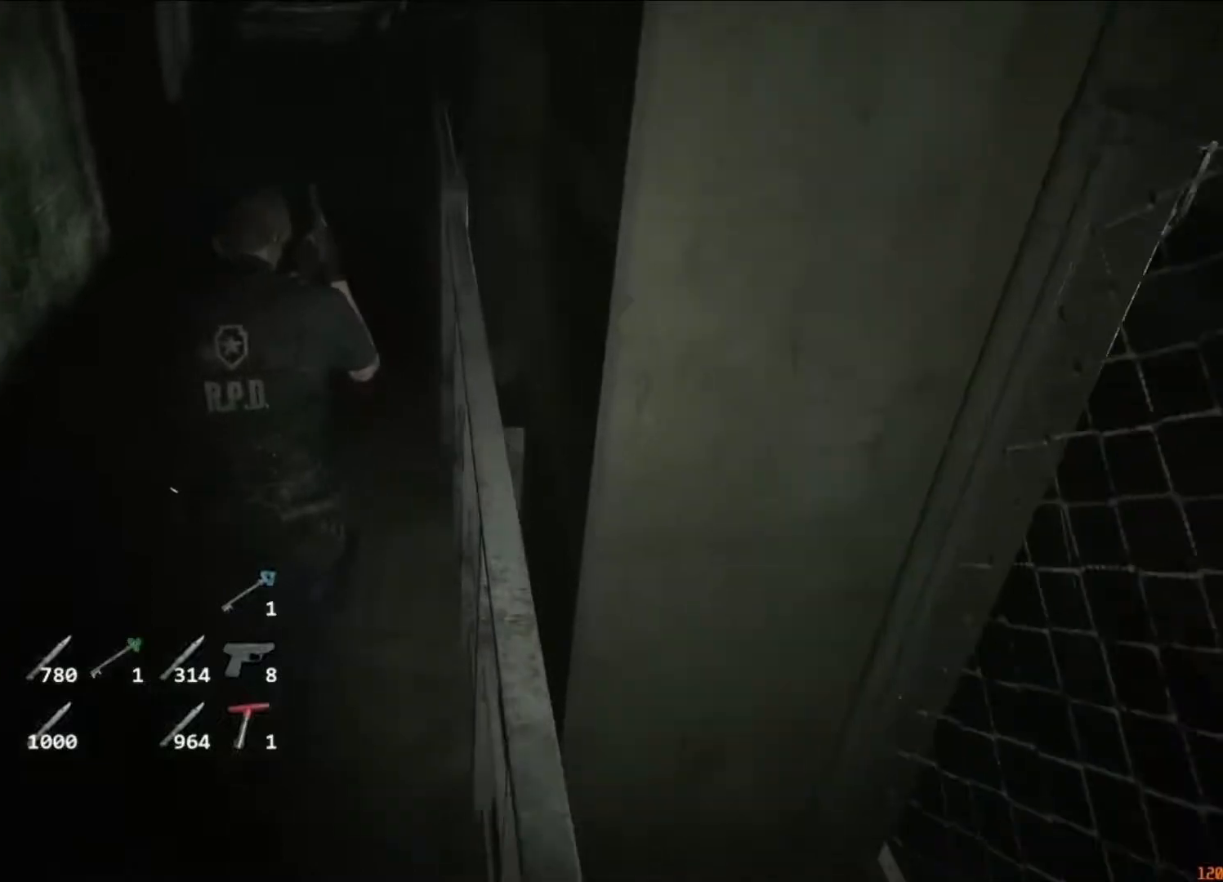
{"keys": ["shift", "w"], "mouse": [], "events": []}
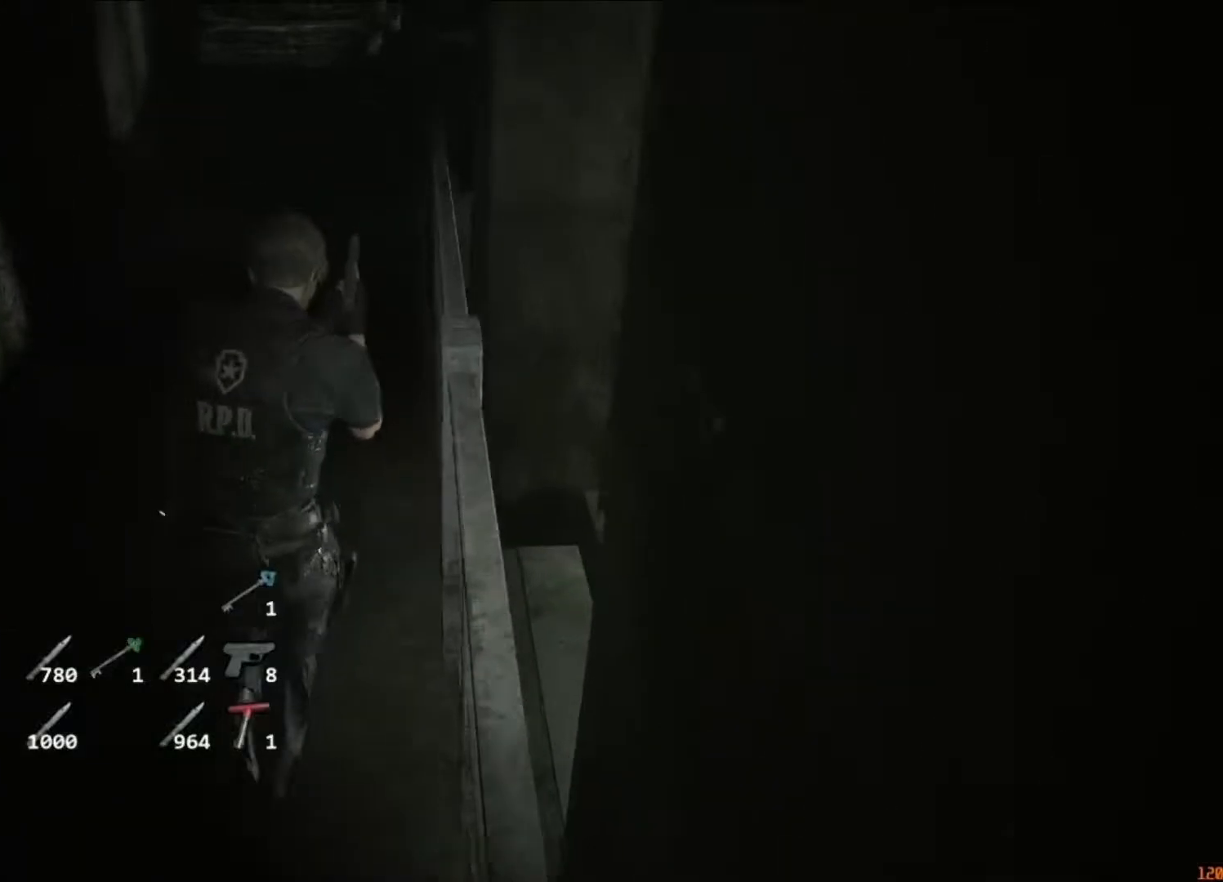
{"keys": ["shift", "w"], "mouse": [], "events": []}
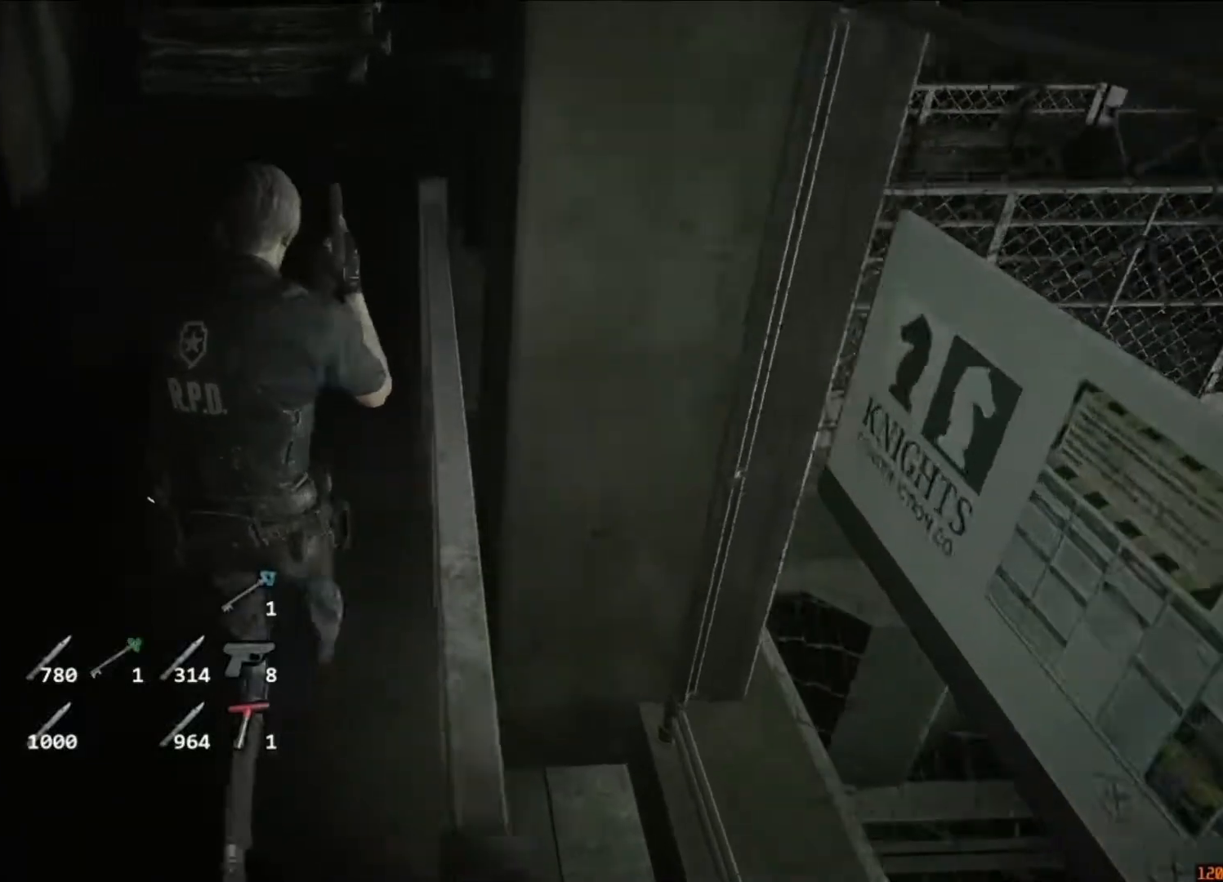
{"keys": ["shift", "w"], "mouse": [], "events": []}
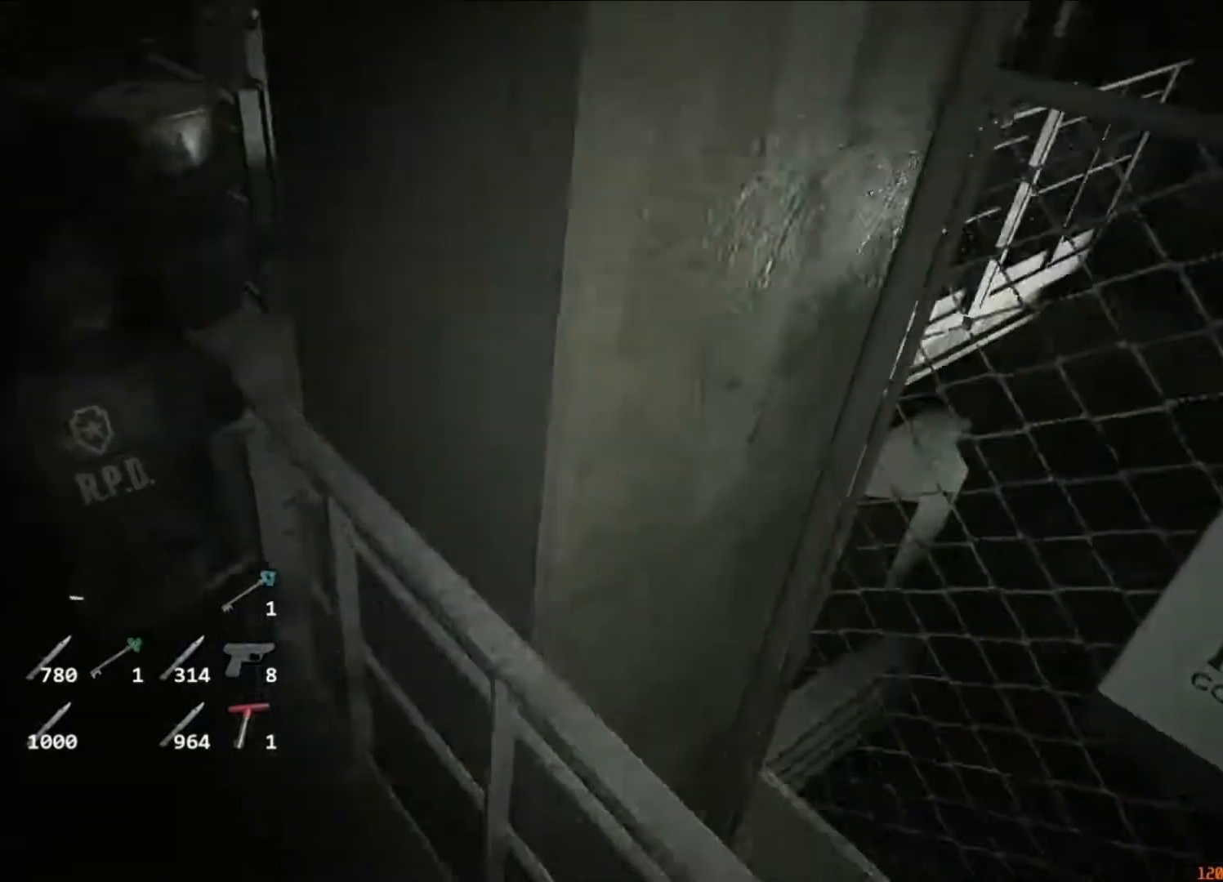
{"keys": ["shift", "w"], "mouse": [], "events": []}
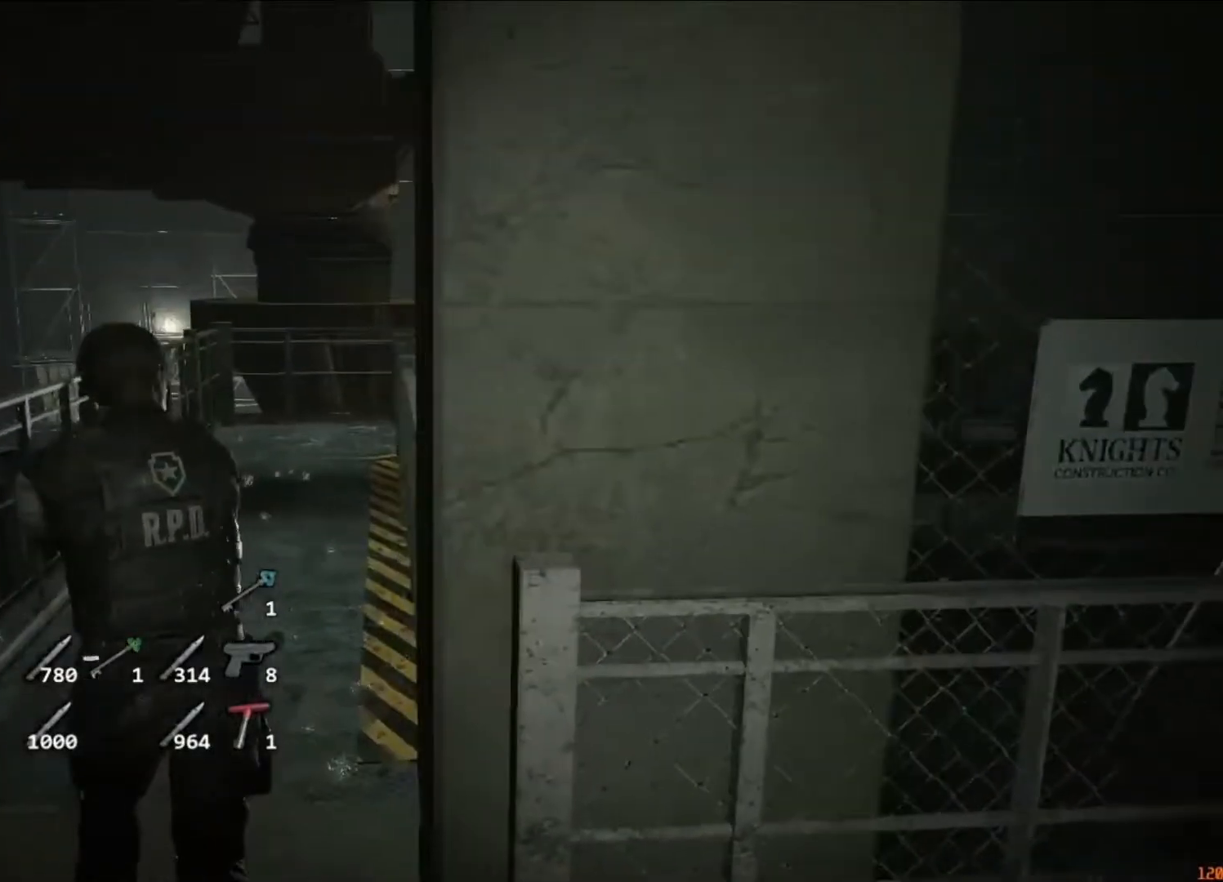
{"keys": ["shift", "w"], "mouse": [], "events": []}
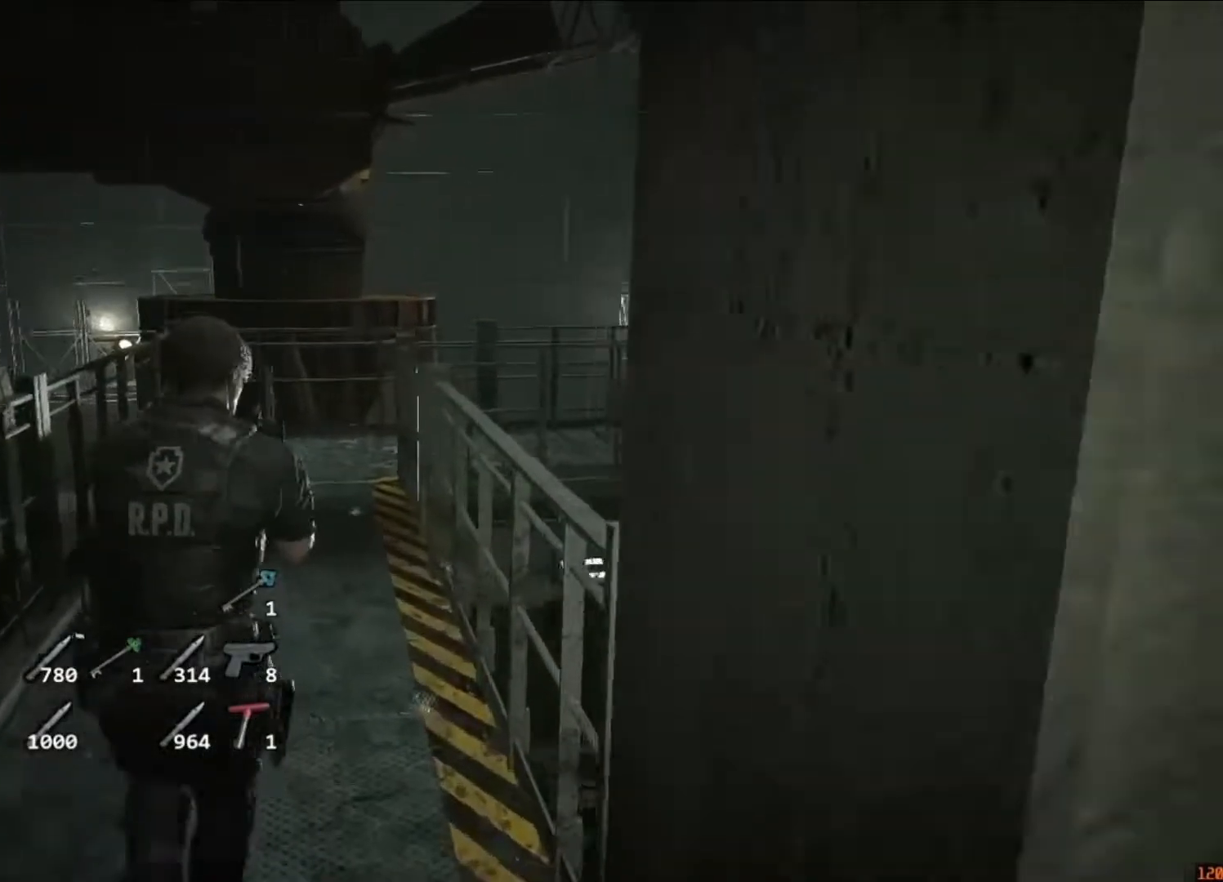
{"keys": ["shift", "w"], "mouse": [], "events": []}
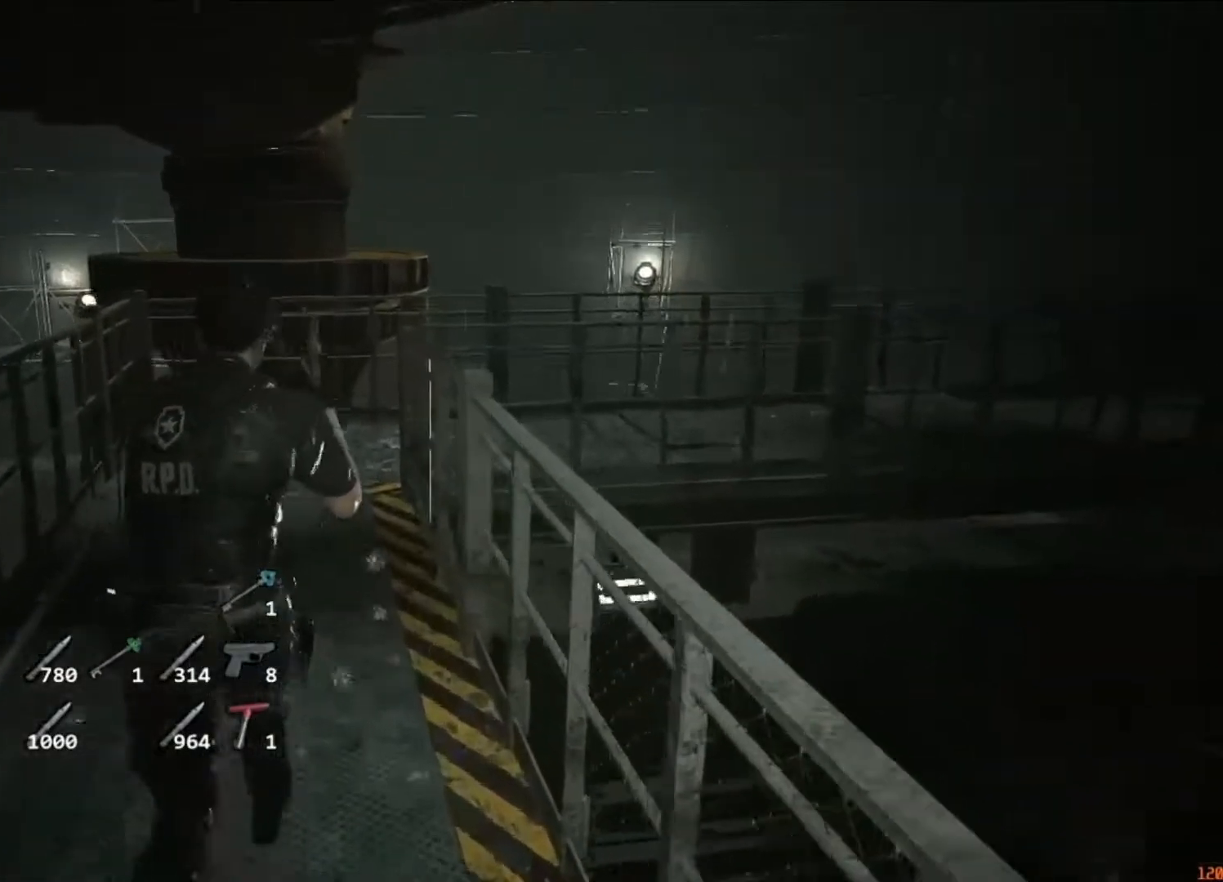
{"keys": ["shift", "w"], "mouse": []}
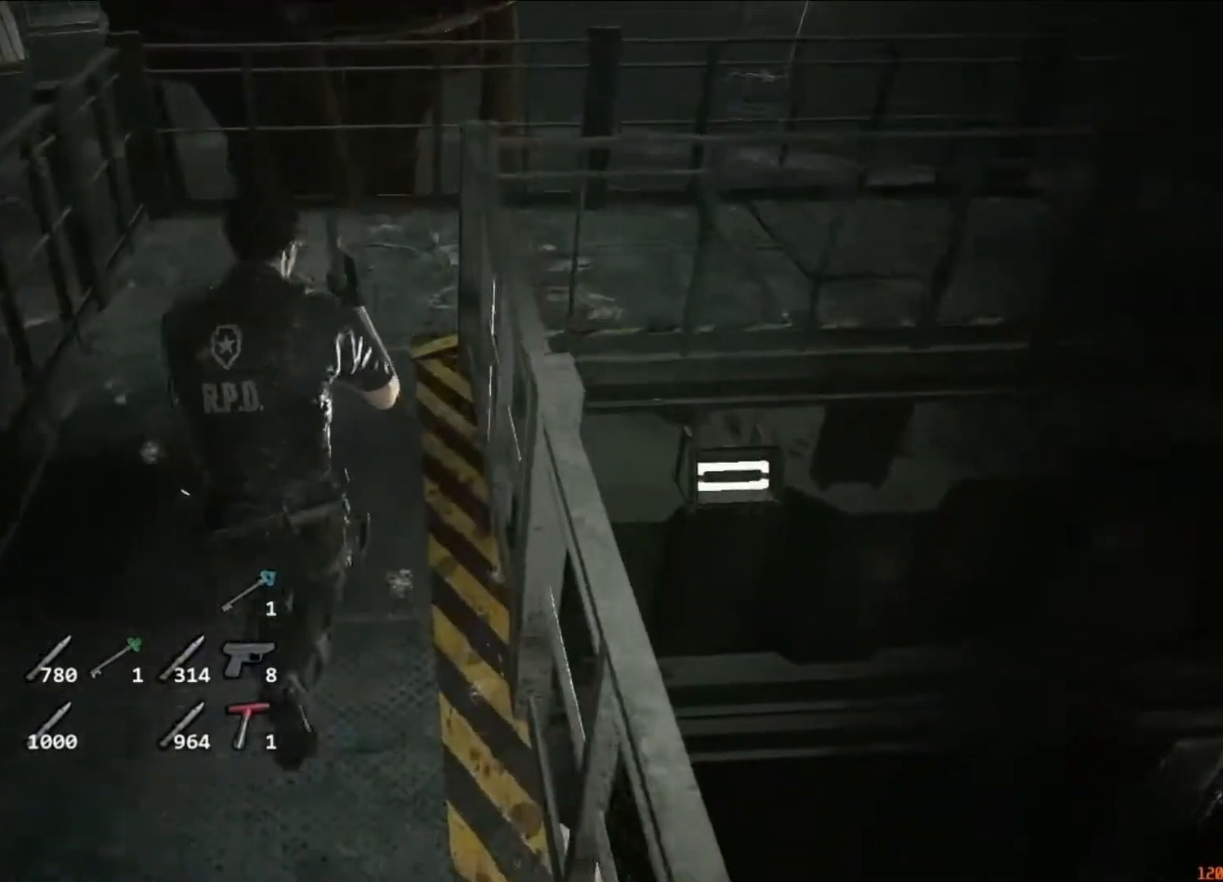
{"keys": ["shift", "w"], "mouse": [], "events": []}
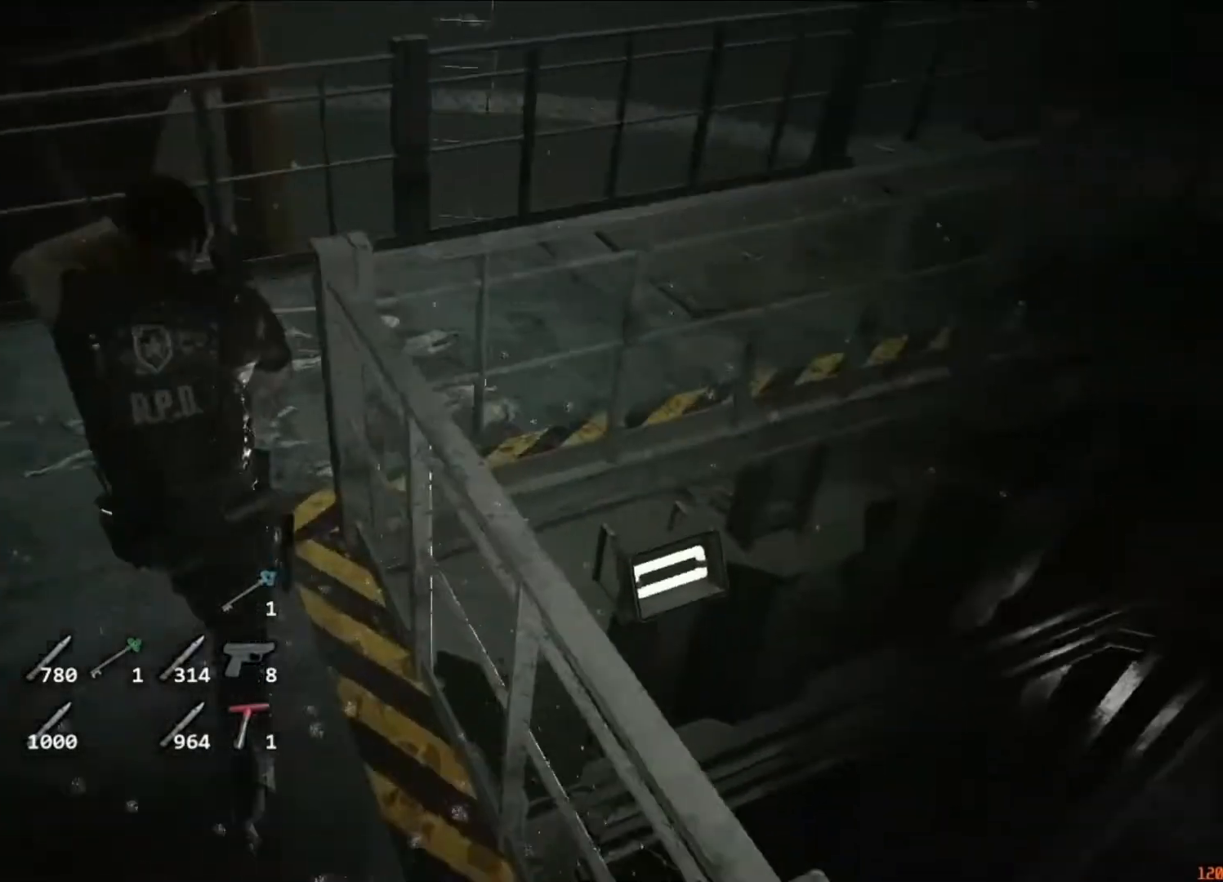
{"keys": ["shift", "w"], "mouse": [], "events": []}
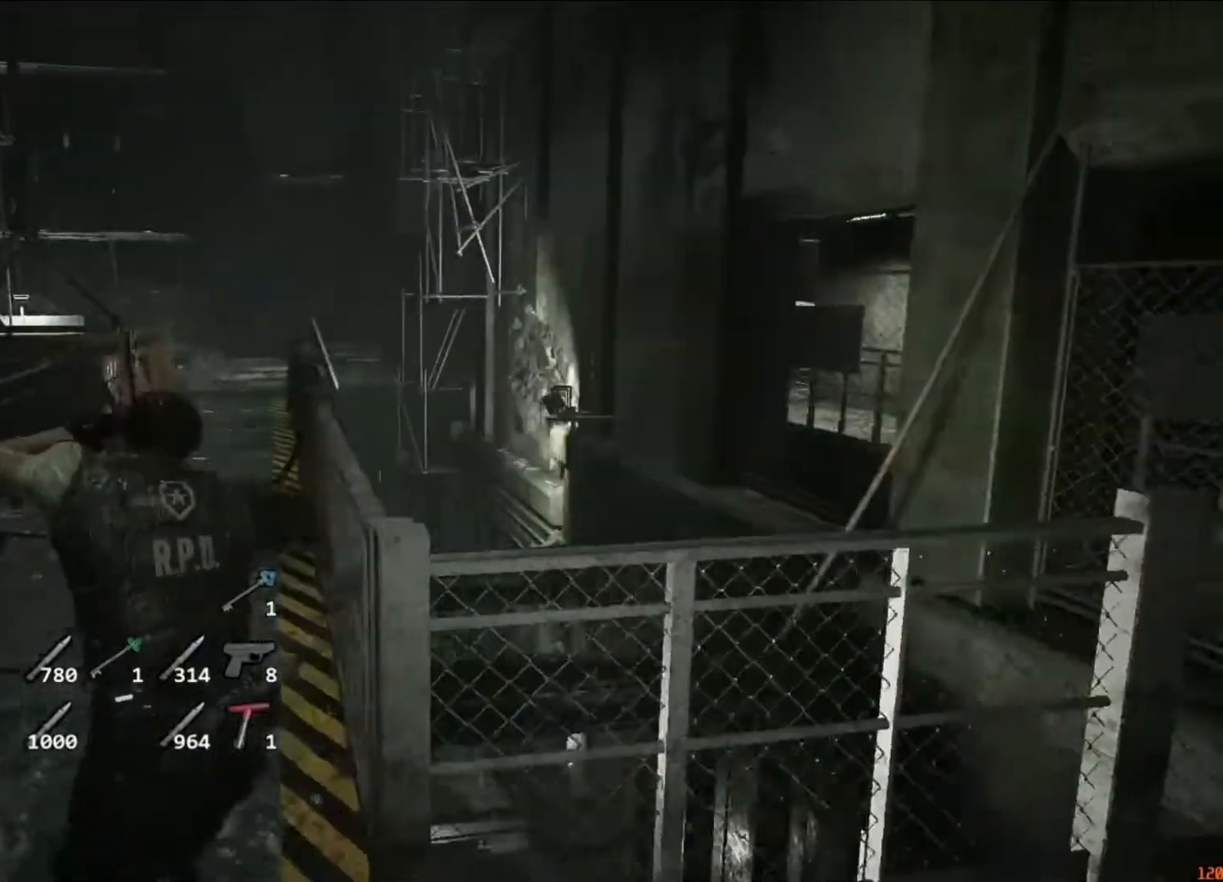
{"keys": ["shift", "w"], "mouse": [], "events": []}
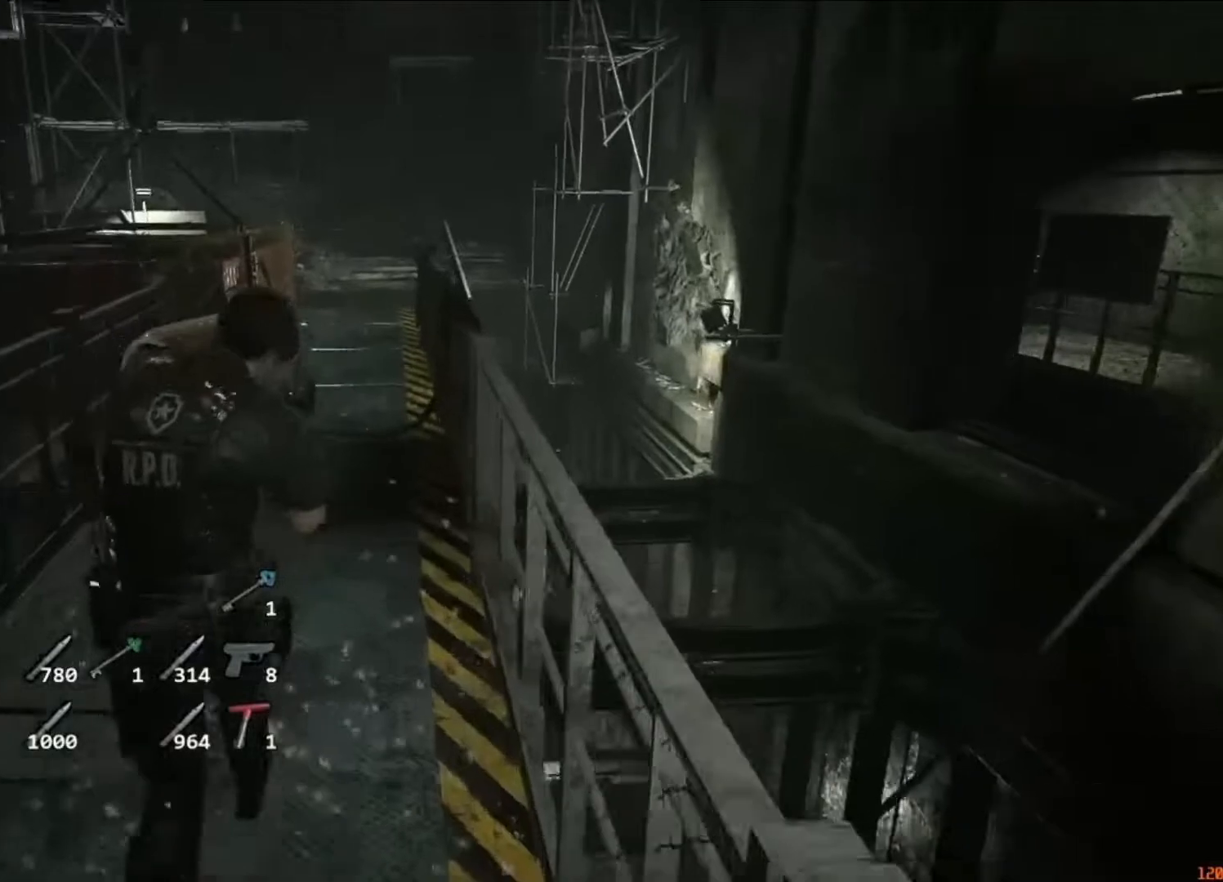
{"keys": ["shift", "w"], "mouse": [], "events": []}
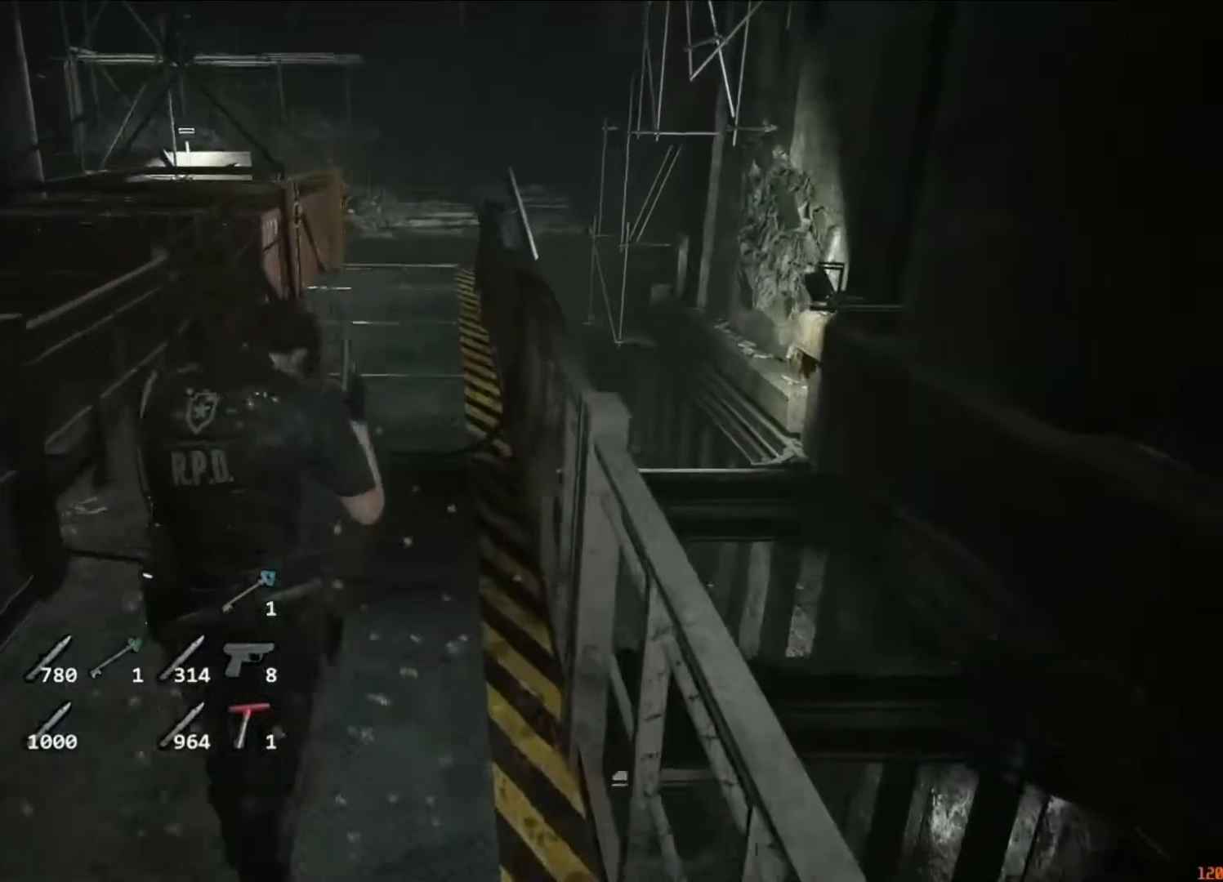
{"keys": ["shift", "w"], "mouse": [], "events": []}
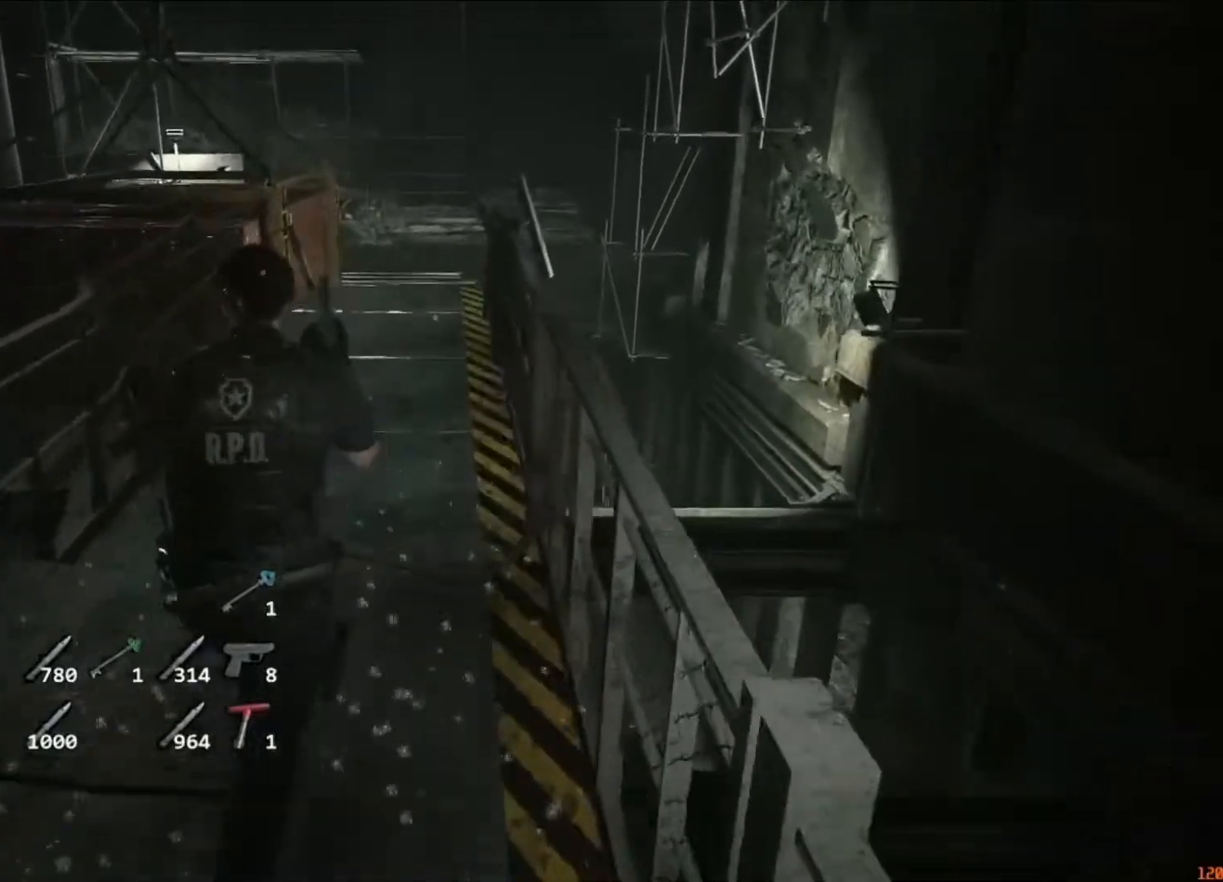
{"keys": ["shift", "w"], "mouse": [], "events": []}
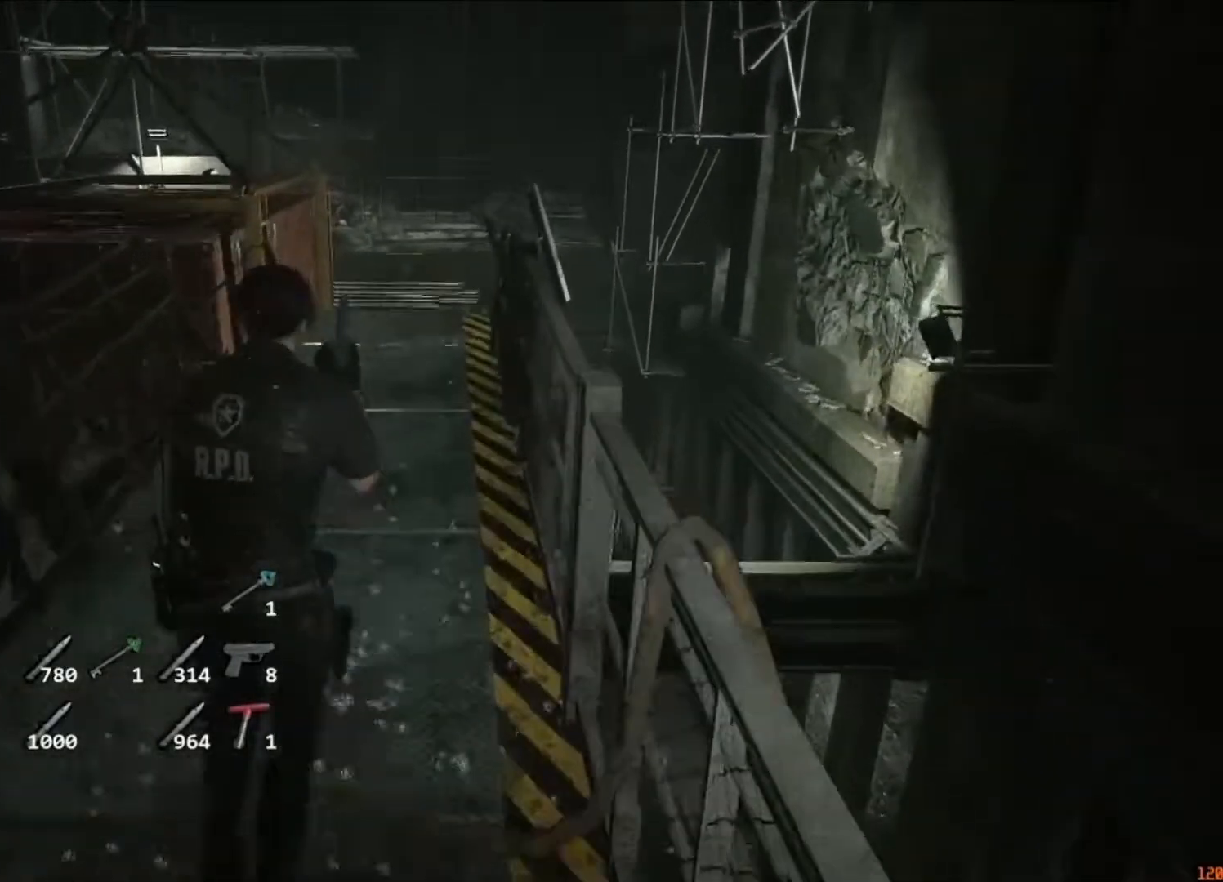
{"keys": ["shift", "w"], "mouse": [], "events": []}
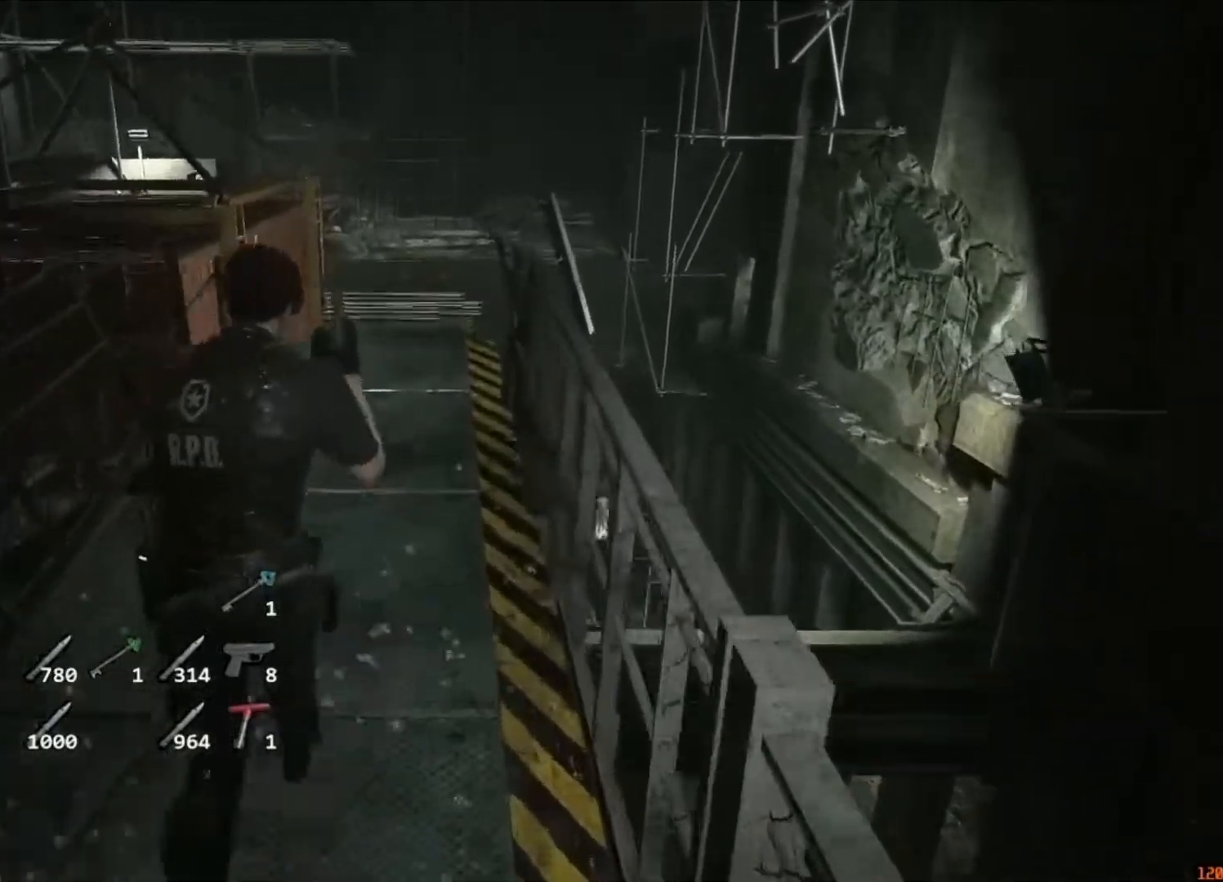
{"keys": ["shift", "w"], "mouse": [], "events": []}
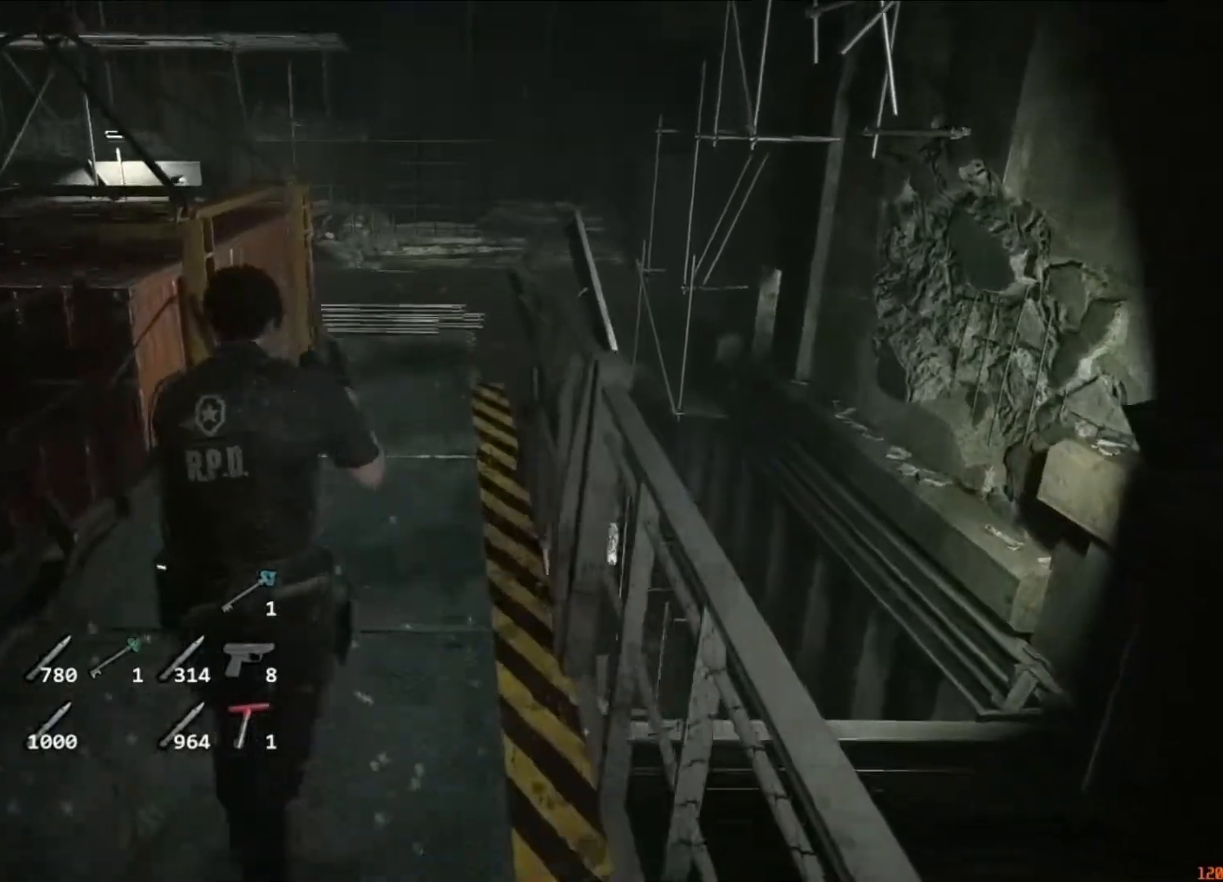
{"keys": ["shift", "w"], "mouse": [], "events": []}
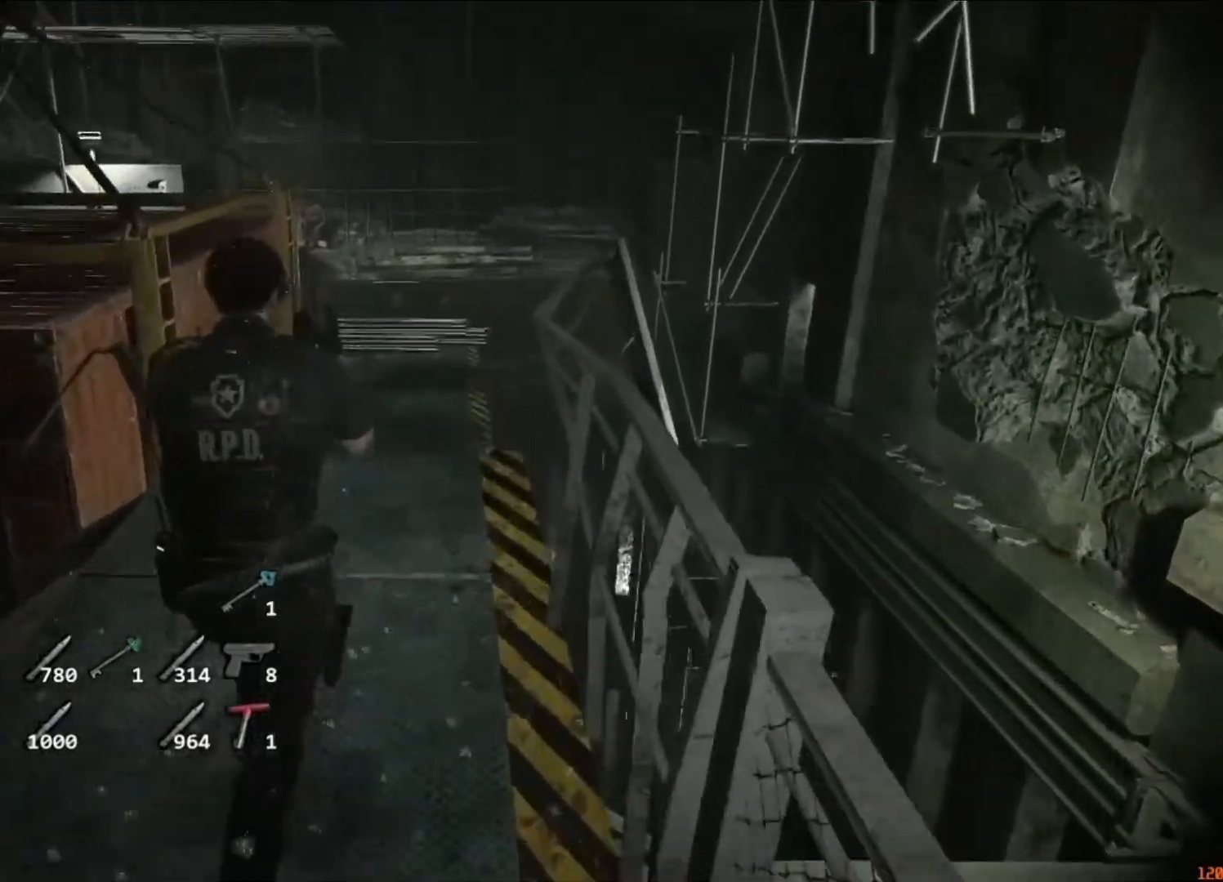
{"keys": ["shift", "w"], "mouse": [], "events": []}
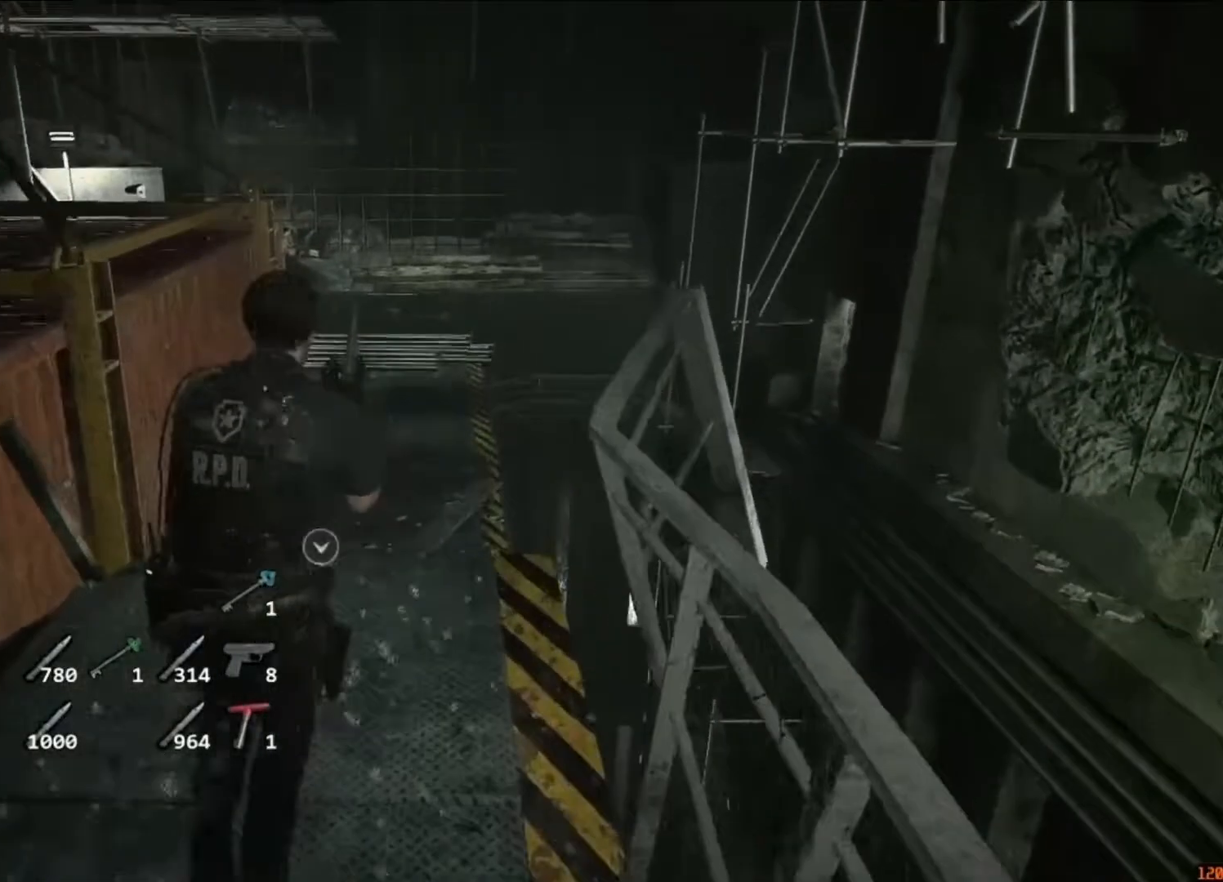
{"keys": ["shift", "w"], "mouse": [], "events": []}
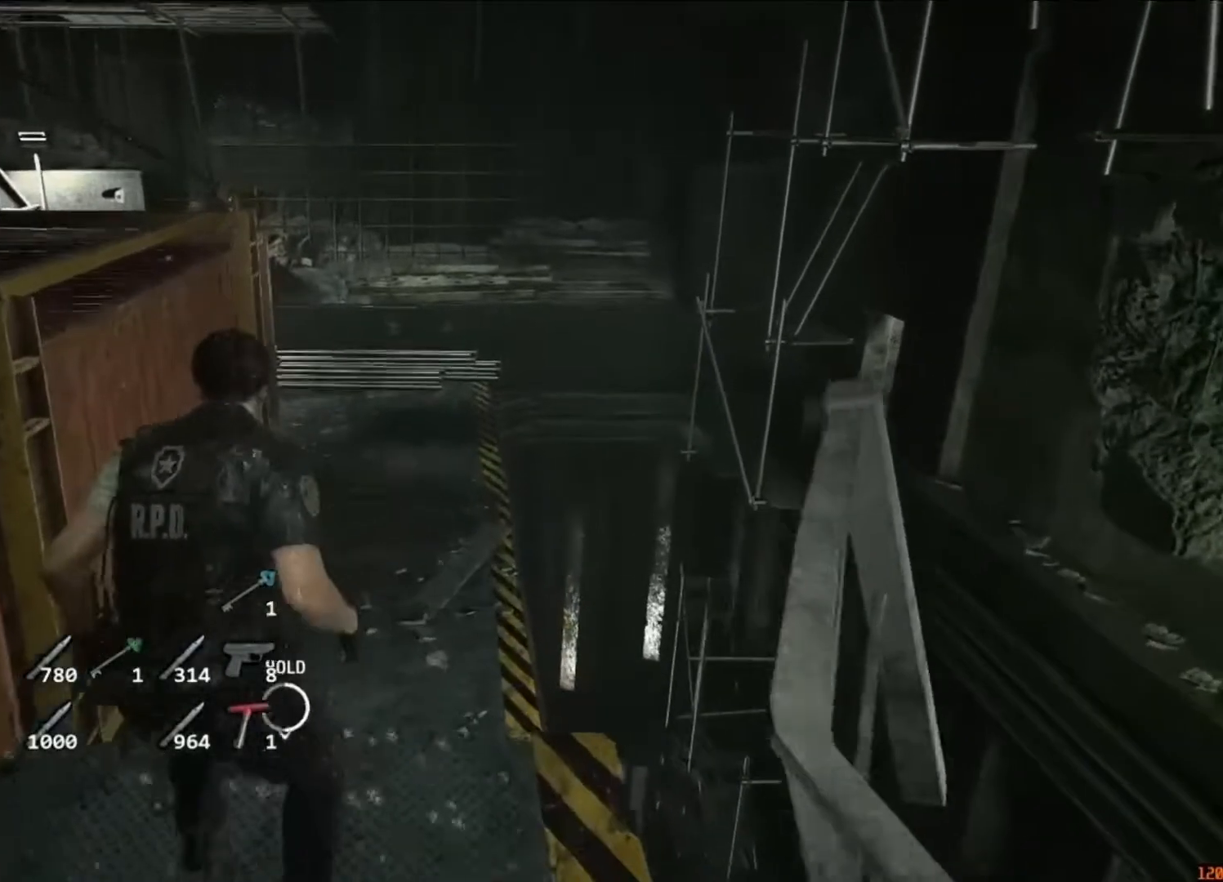
{"keys": ["shift", "w"], "mouse": [], "events": []}
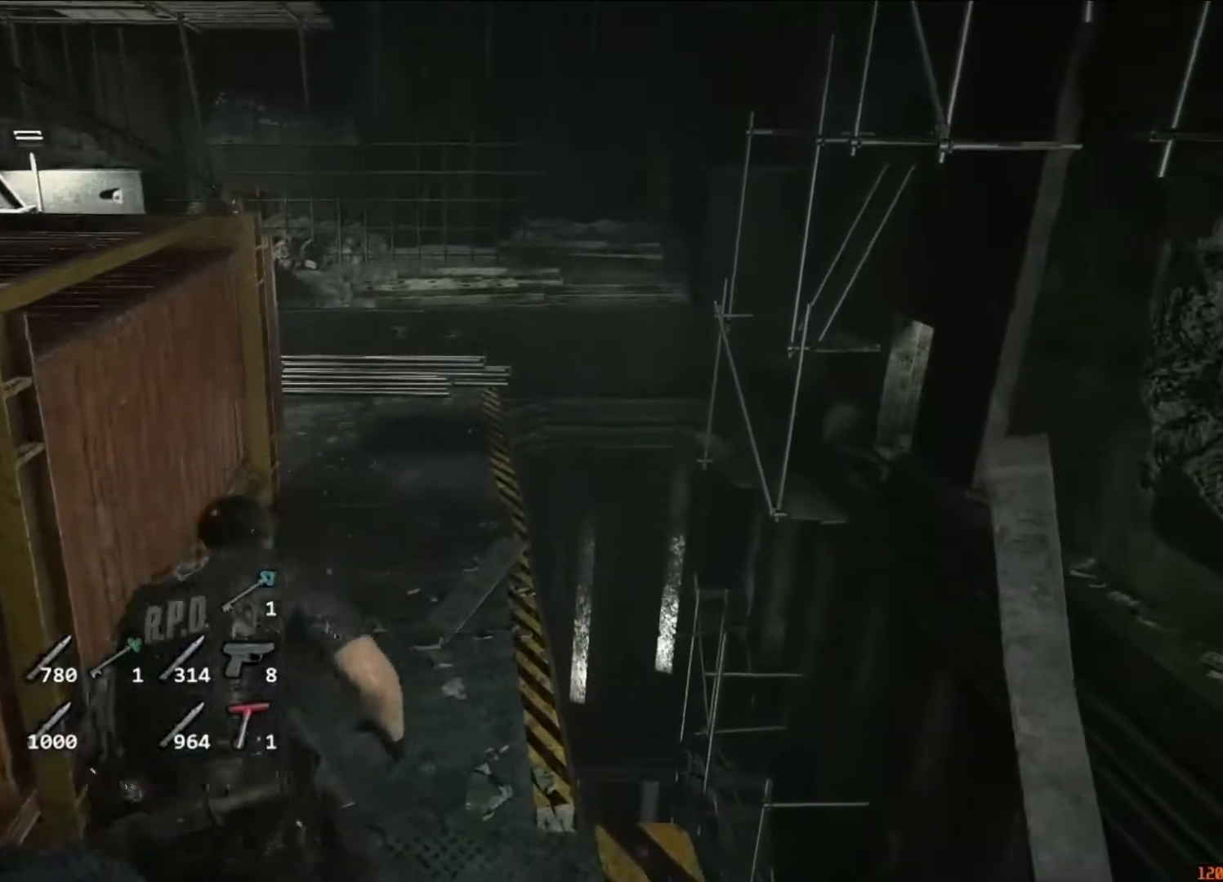
{"keys": ["shift", "w"], "mouse": [], "events": [[150, "shift", "up"], [483, "shift", "down"]]}
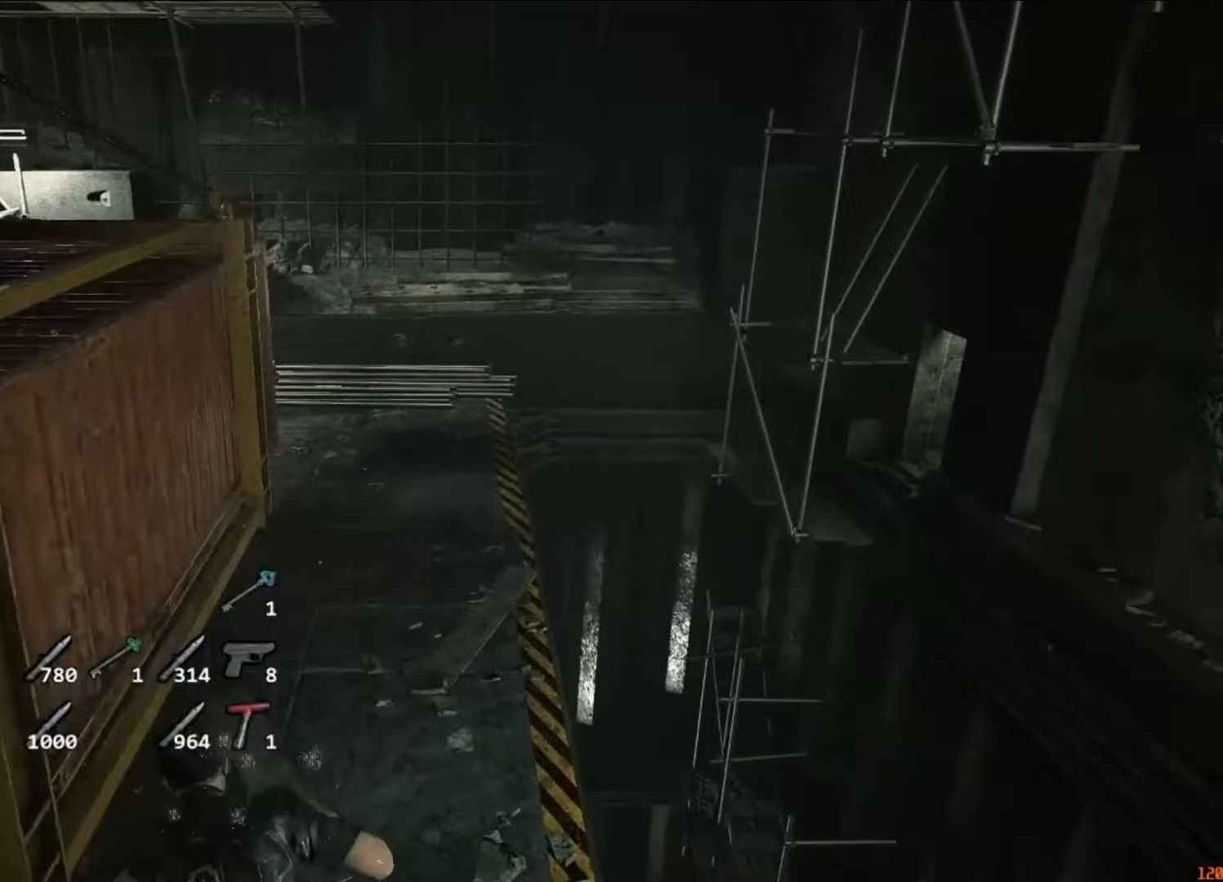
{"keys": ["shift", "w"], "mouse": [], "events": [[283, "shift", "up"], [383, "shift", "down"]]}
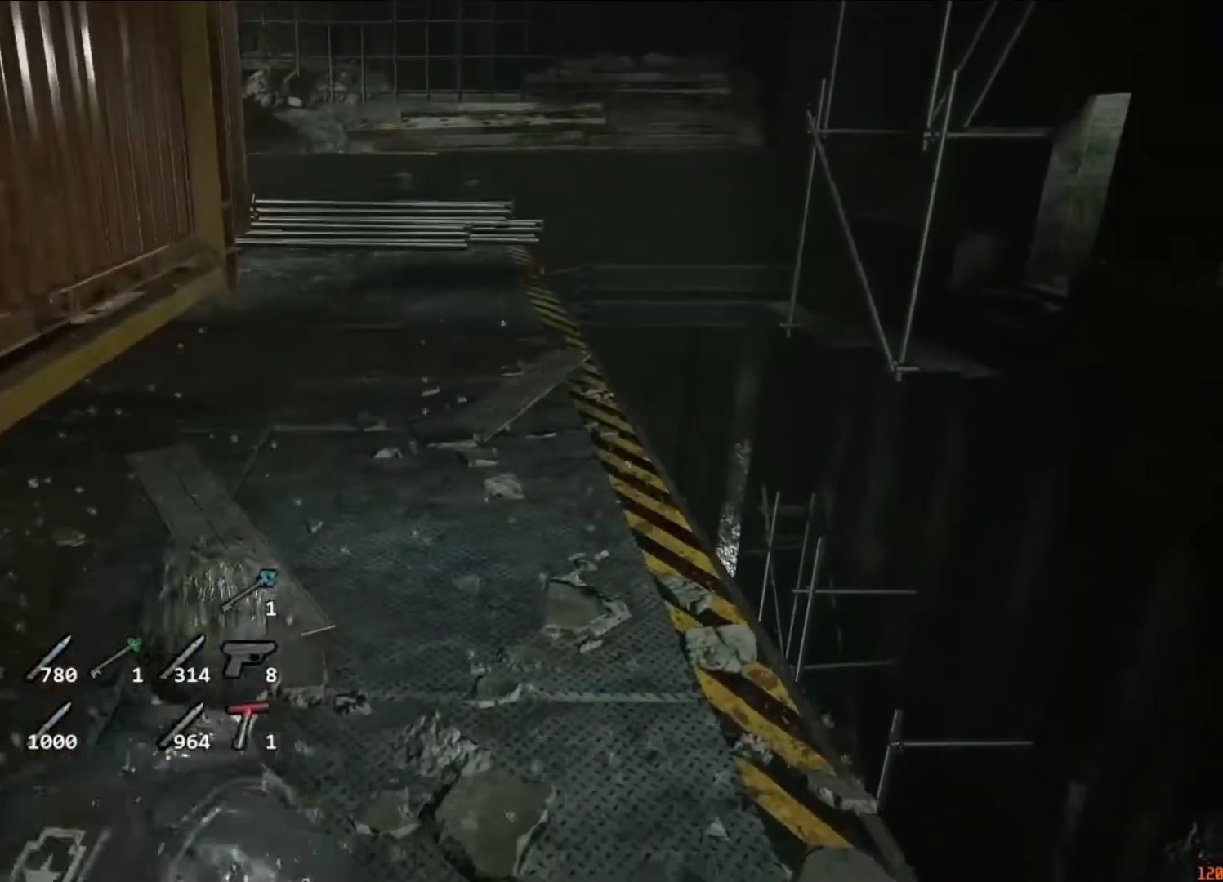
{"keys": ["shift", "w"], "mouse": [], "events": []}